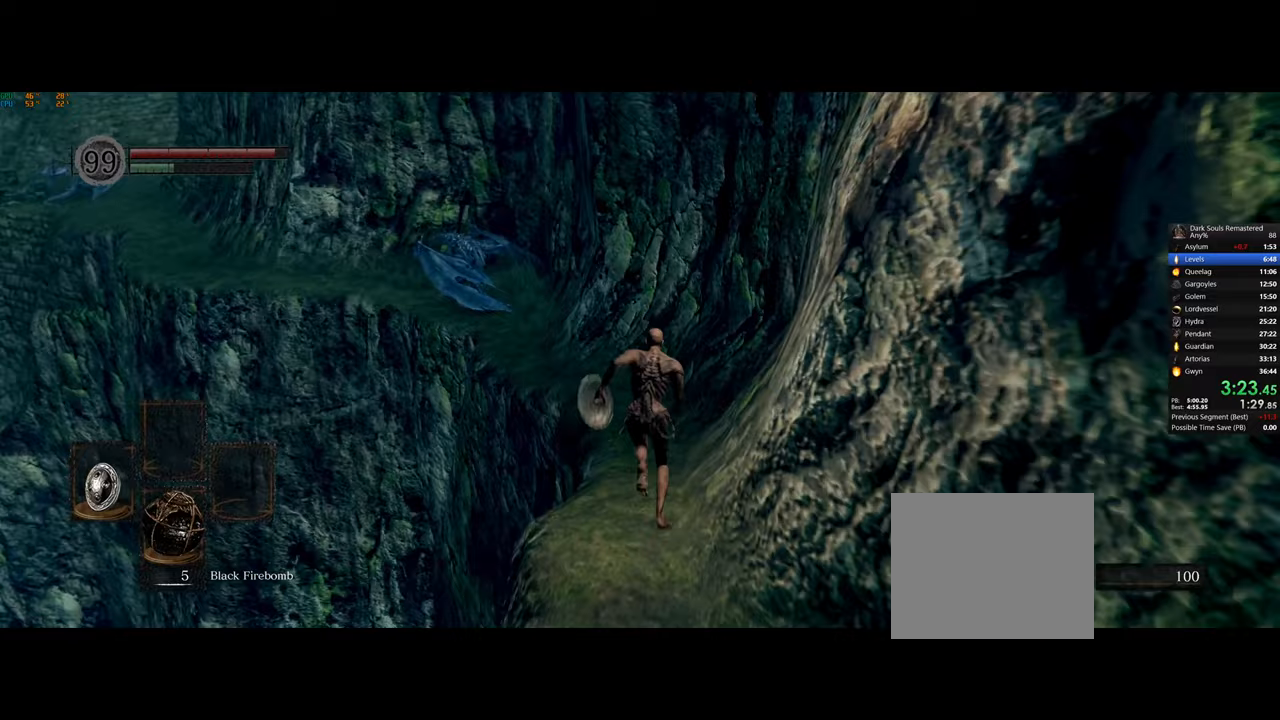
Gameplay with a controller (PlayStation layout); each line is a JSON object with the inputs held at the frame after it. "events" lists button and stick changes between this image and that frame as [ms after this image, input, new state], when the widget could be followed in between.
{"buttons": [], "left_stick": "up", "right_stick": "center", "events": []}
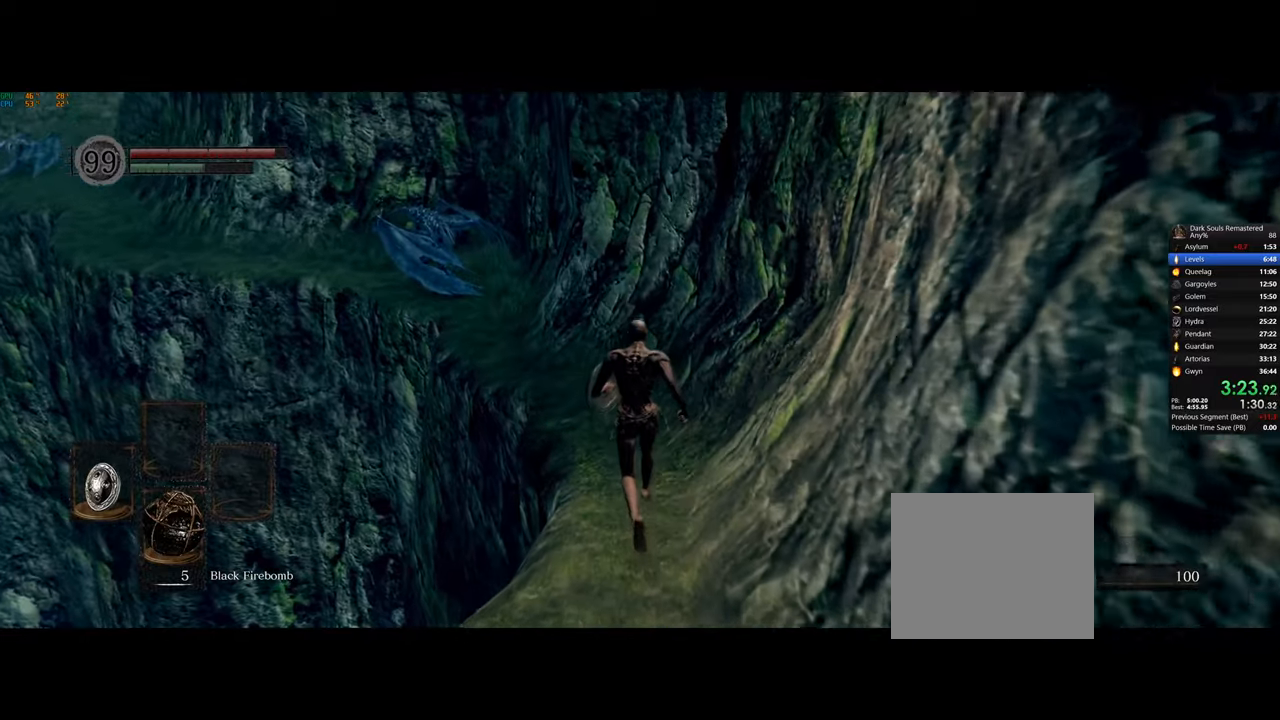
{"buttons": ["CIRCLE"], "left_stick": "up", "right_stick": "center", "events": [[500, "CIRCLE", "down"]]}
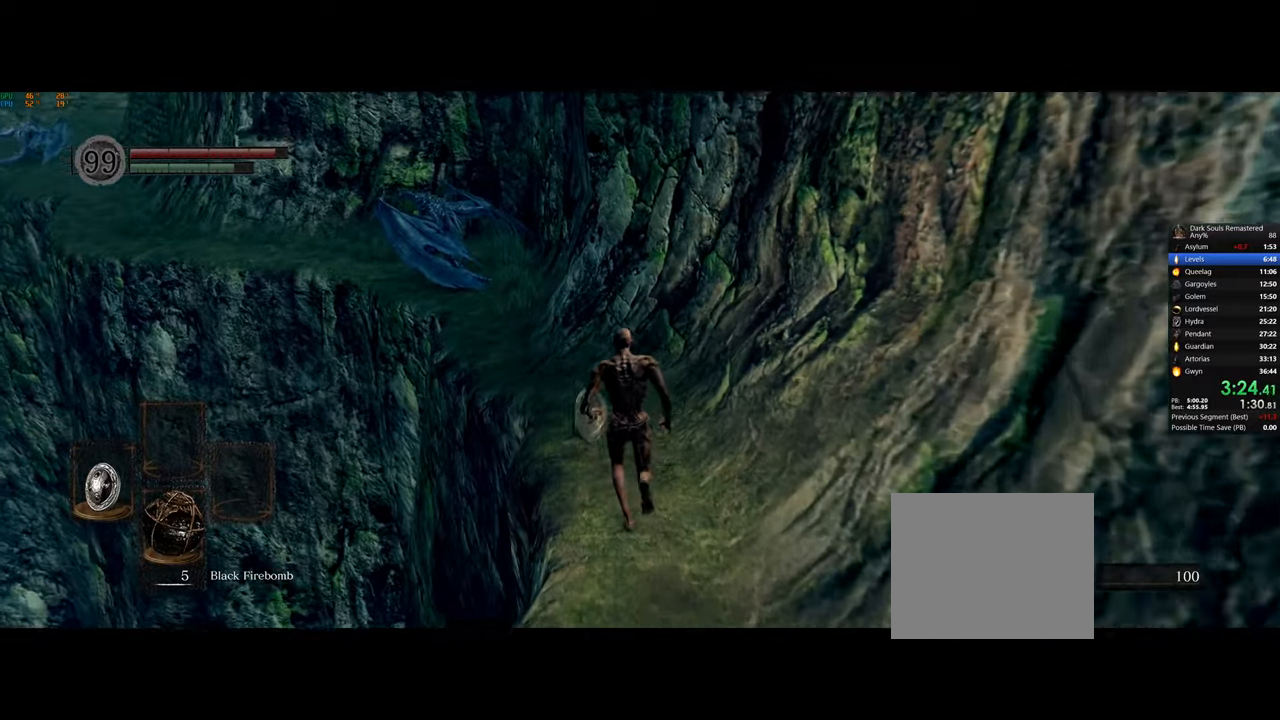
{"buttons": ["CIRCLE"], "left_stick": "up", "right_stick": "center", "events": []}
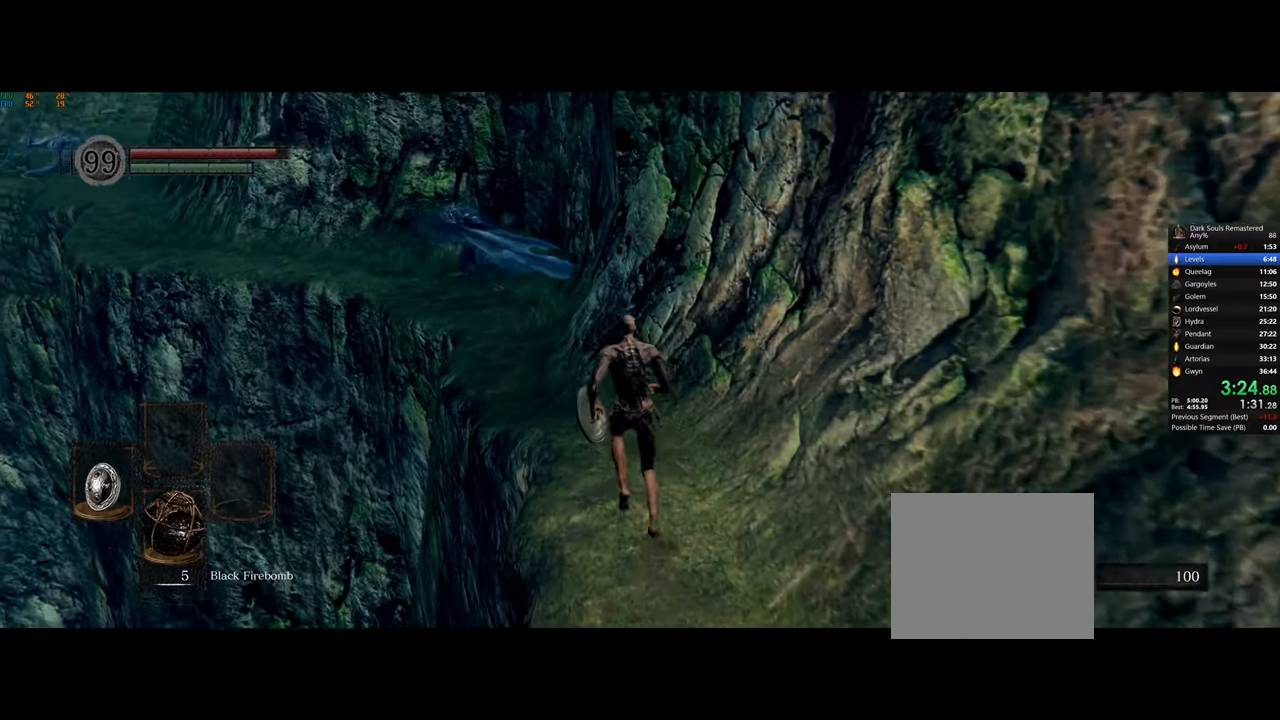
{"buttons": ["CIRCLE"], "left_stick": "up", "right_stick": "center", "events": []}
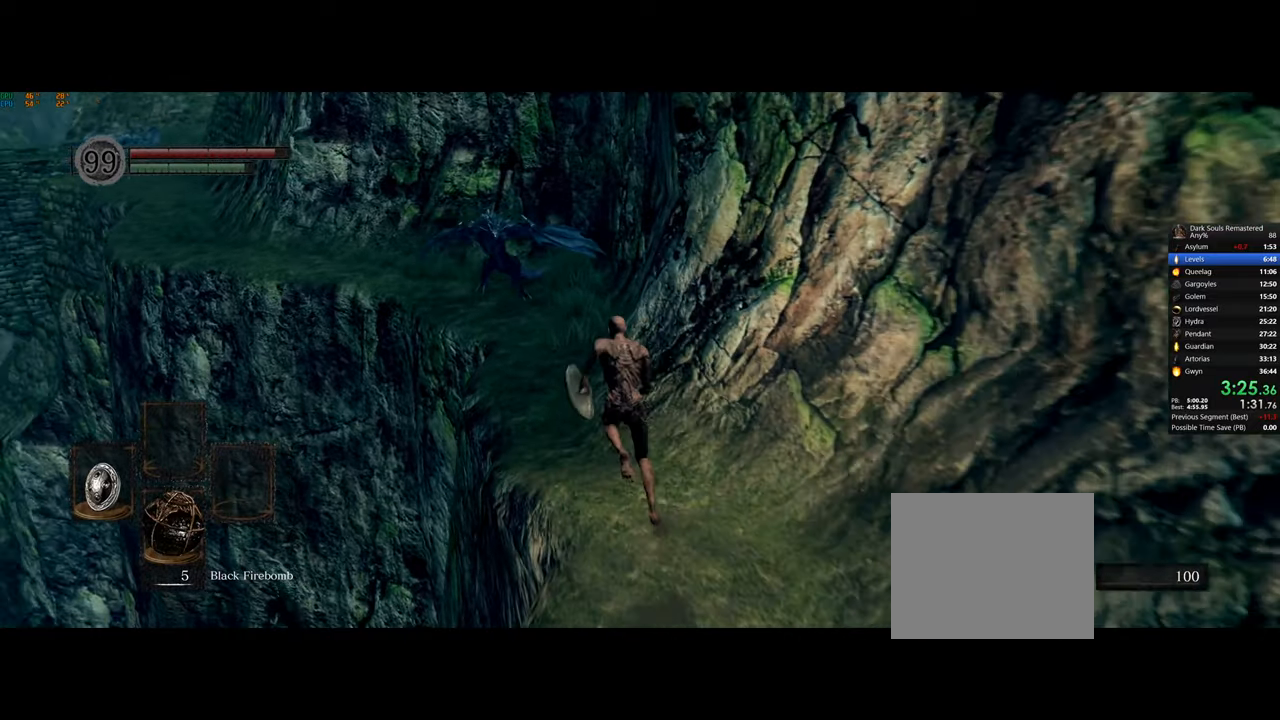
{"buttons": ["CIRCLE"], "left_stick": "up", "right_stick": "center", "events": []}
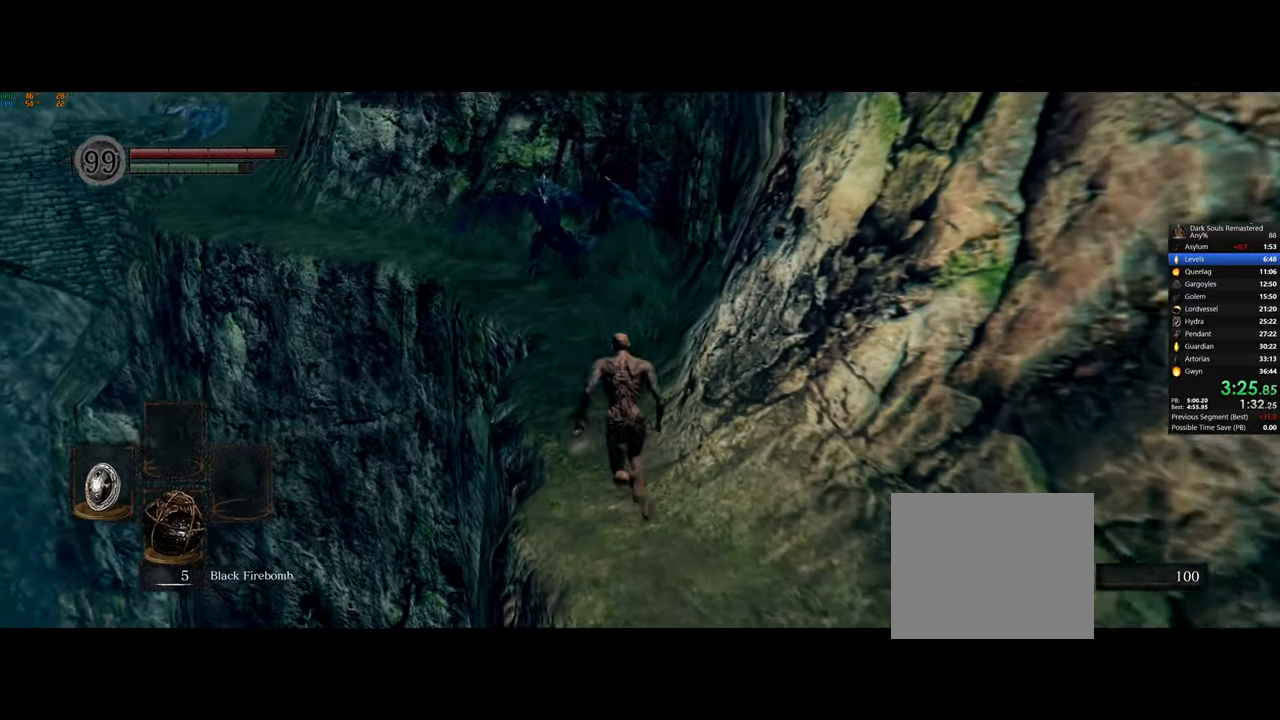
{"buttons": ["CIRCLE"], "left_stick": "up", "right_stick": "center", "events": []}
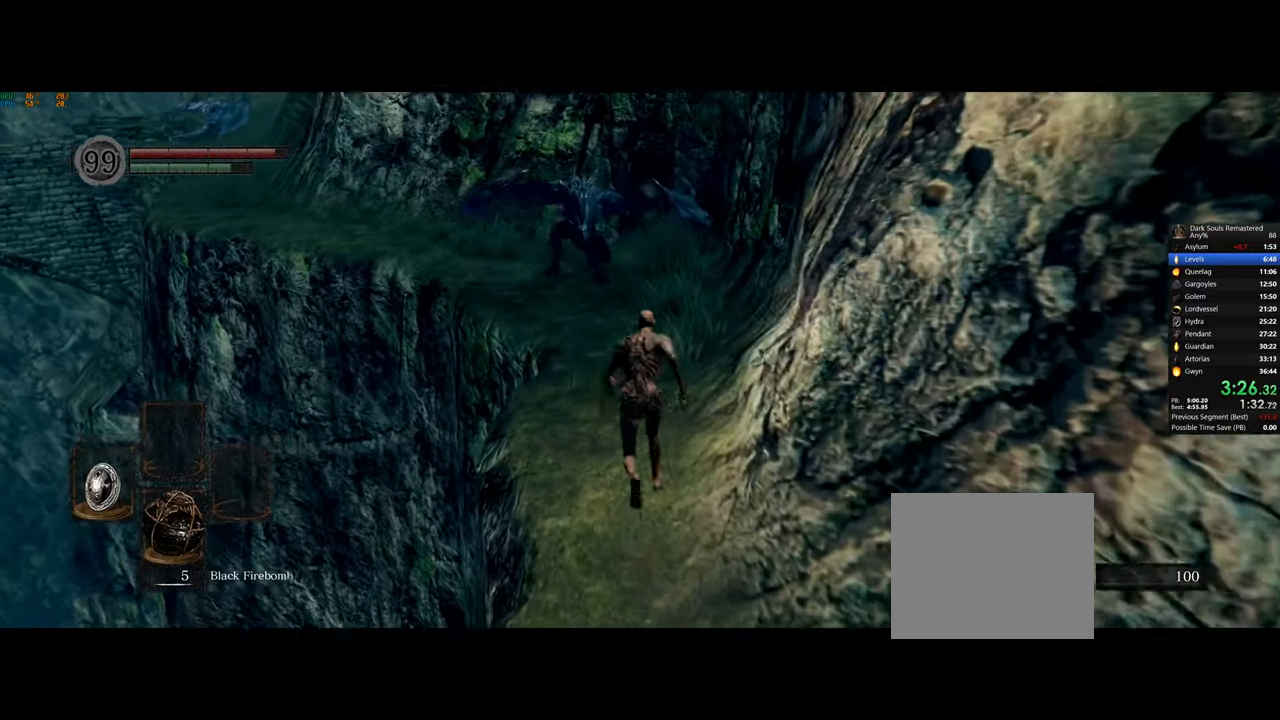
{"buttons": ["CIRCLE"], "left_stick": "up", "right_stick": "center", "events": []}
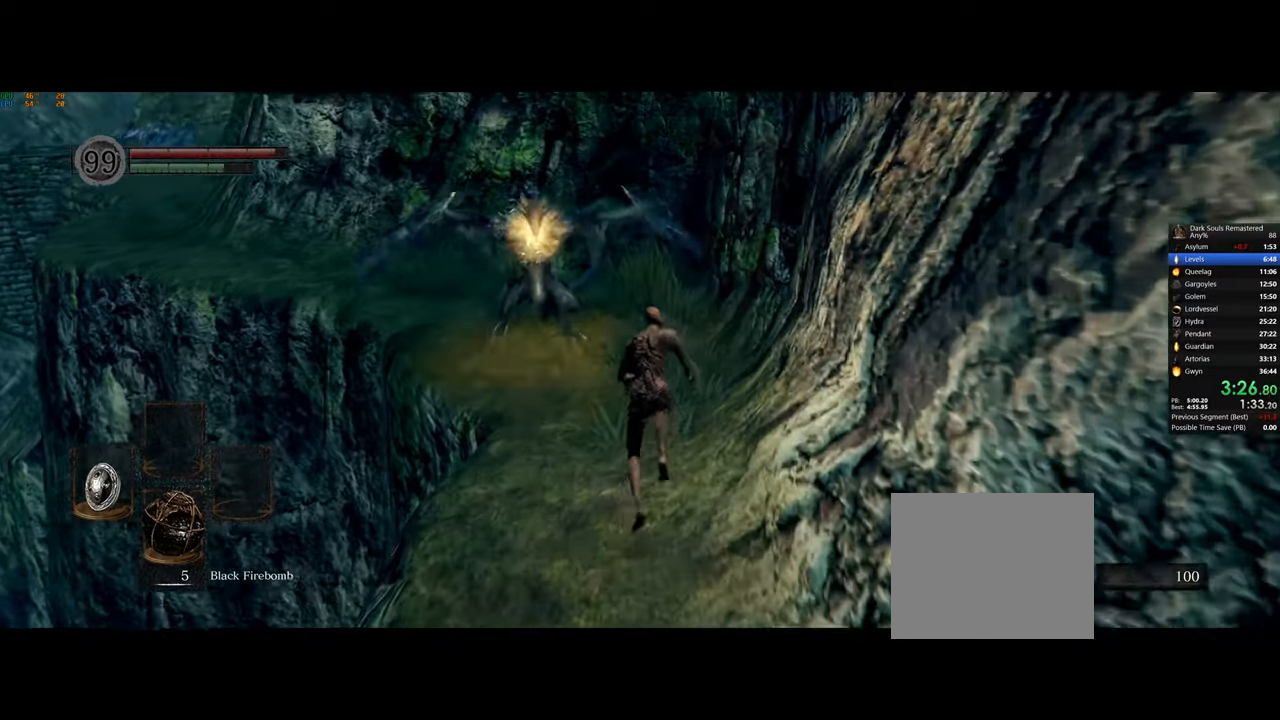
{"buttons": ["CIRCLE"], "left_stick": "up", "right_stick": "center", "events": []}
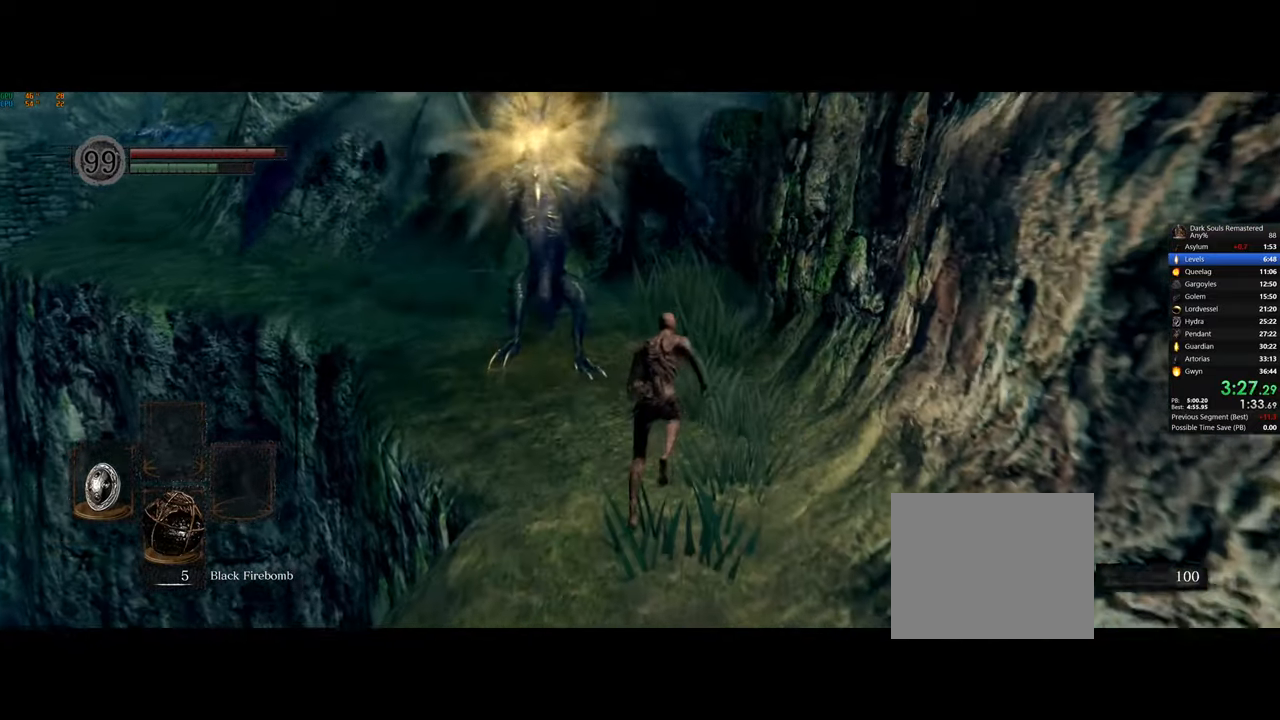
{"buttons": ["CIRCLE"], "left_stick": "up", "right_stick": "center", "events": [[50, "right_stick", "left"], [467, "right_stick", "center"]]}
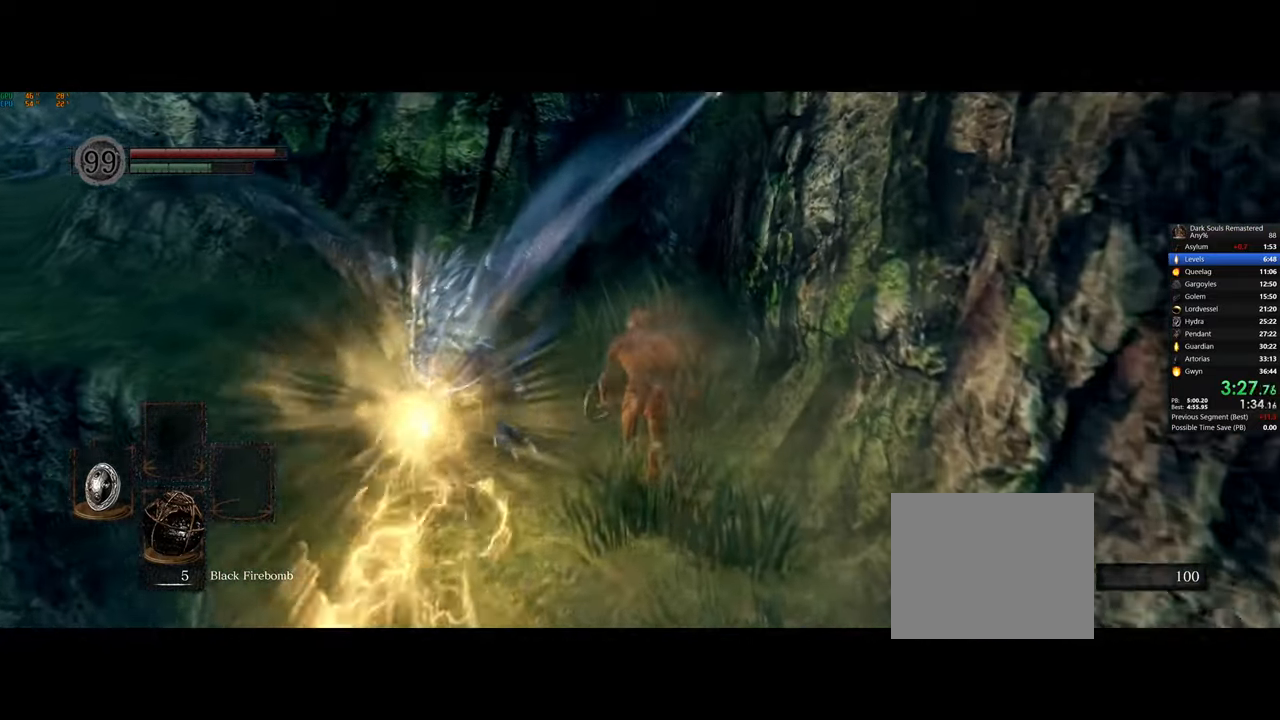
{"buttons": ["CIRCLE"], "left_stick": "up", "right_stick": "center", "events": []}
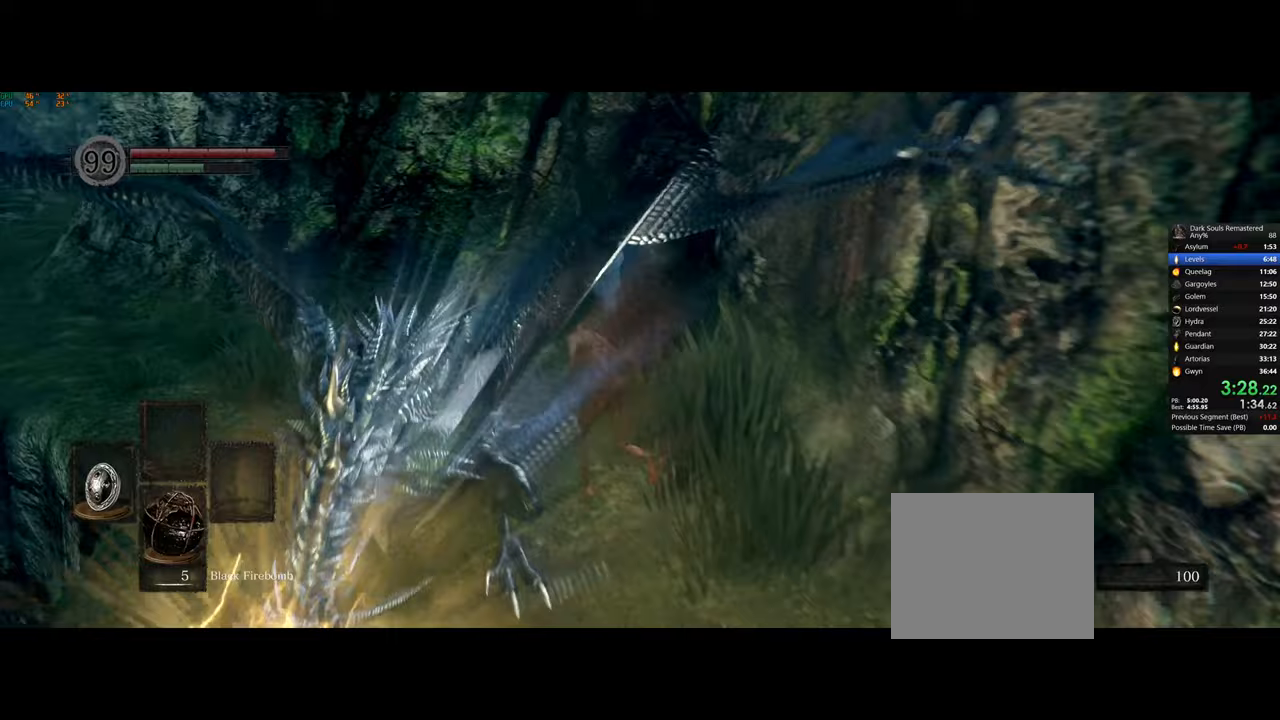
{"buttons": ["CIRCLE"], "left_stick": "up-left", "right_stick": "center", "events": [[17, "left_stick", "up-left"]]}
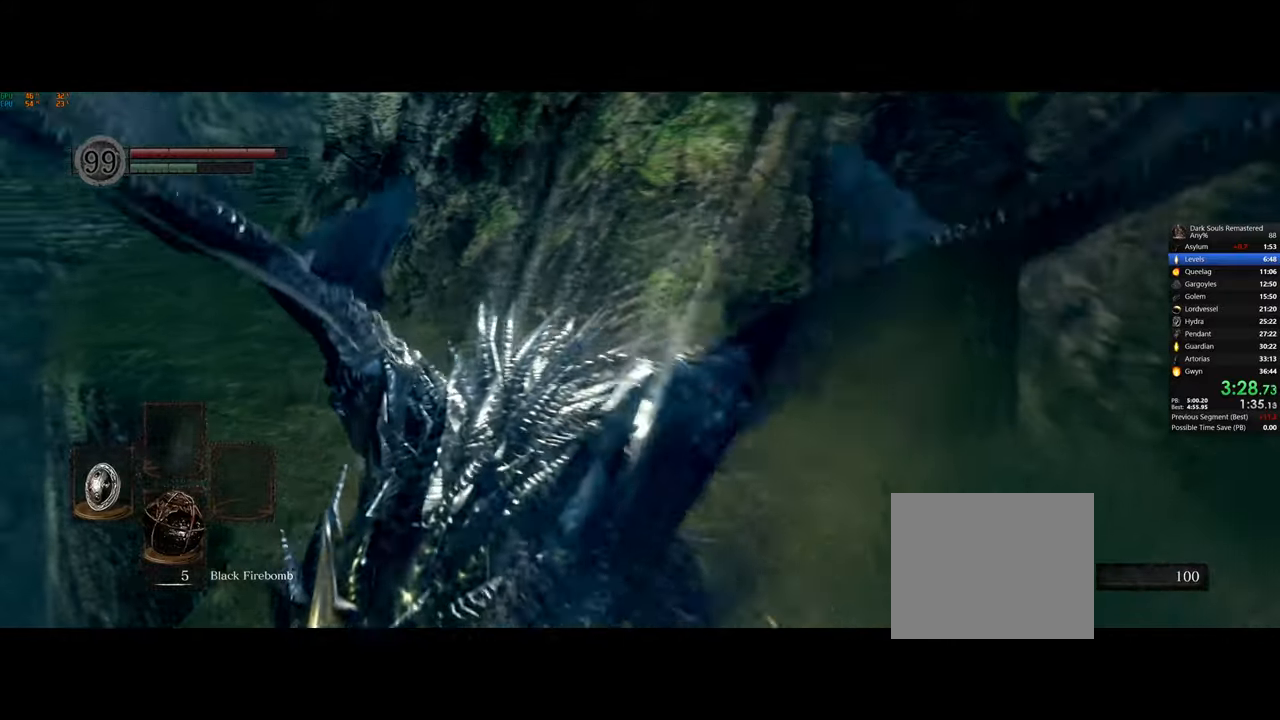
{"buttons": ["CIRCLE"], "left_stick": "up-left", "right_stick": "center", "events": []}
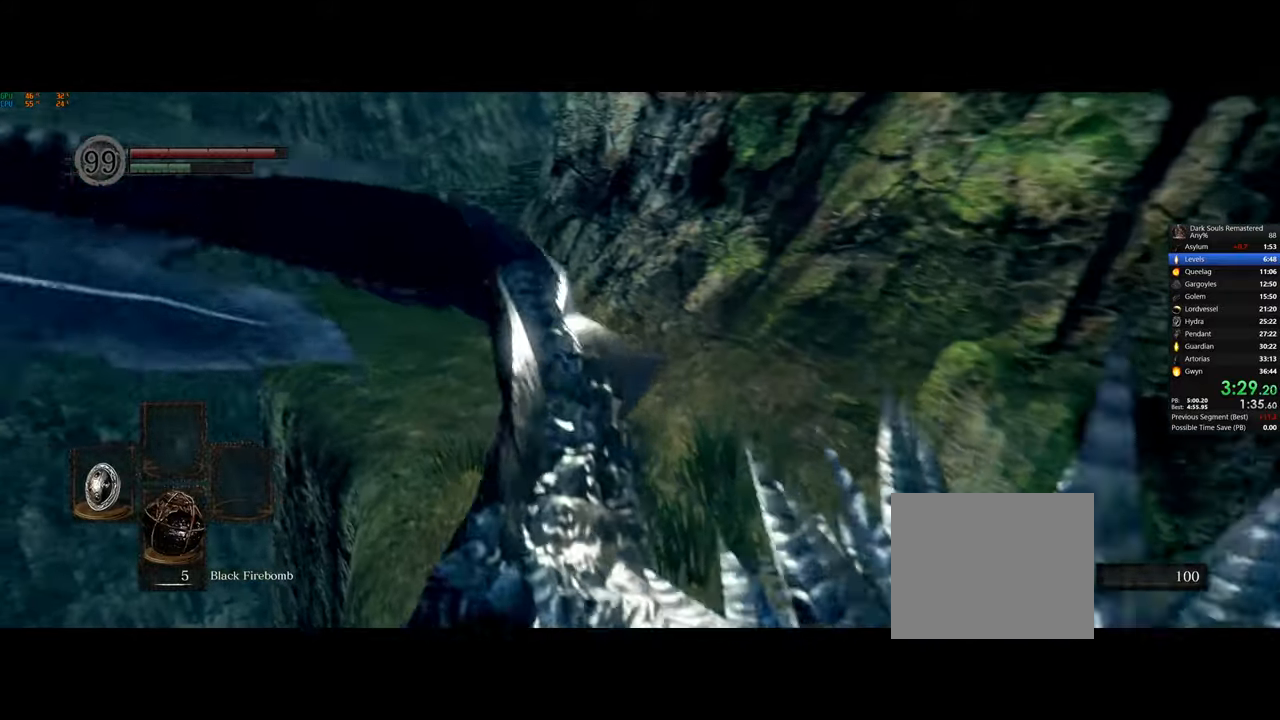
{"buttons": ["CIRCLE"], "left_stick": "up", "right_stick": "center", "events": [[267, "left_stick", "up"]]}
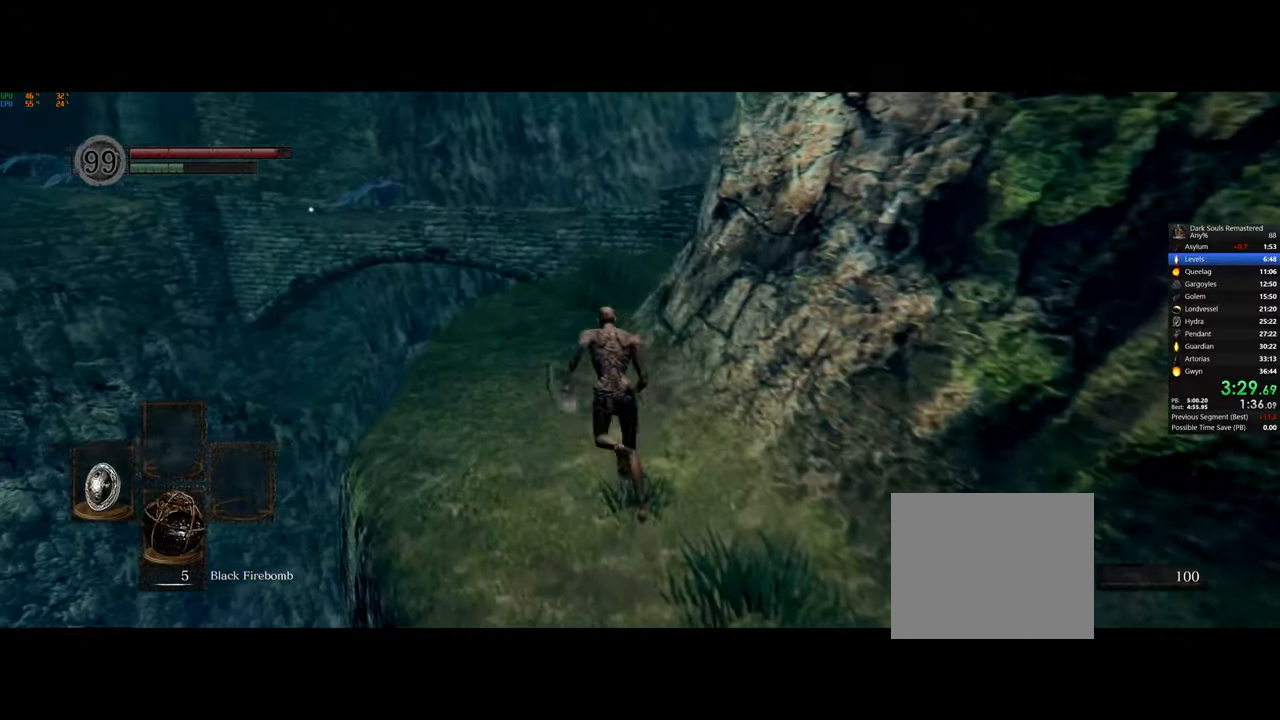
{"buttons": ["CIRCLE"], "left_stick": "up", "right_stick": "center", "events": []}
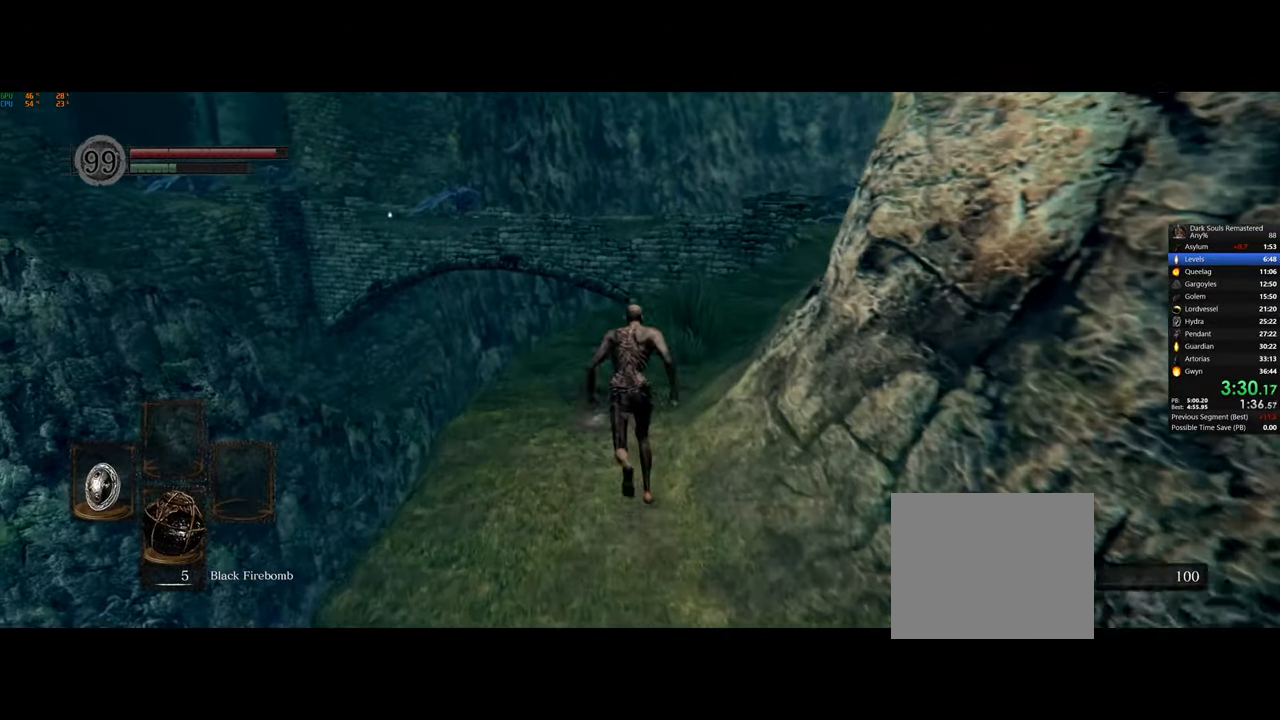
{"buttons": ["CIRCLE"], "left_stick": "up", "right_stick": "center", "events": []}
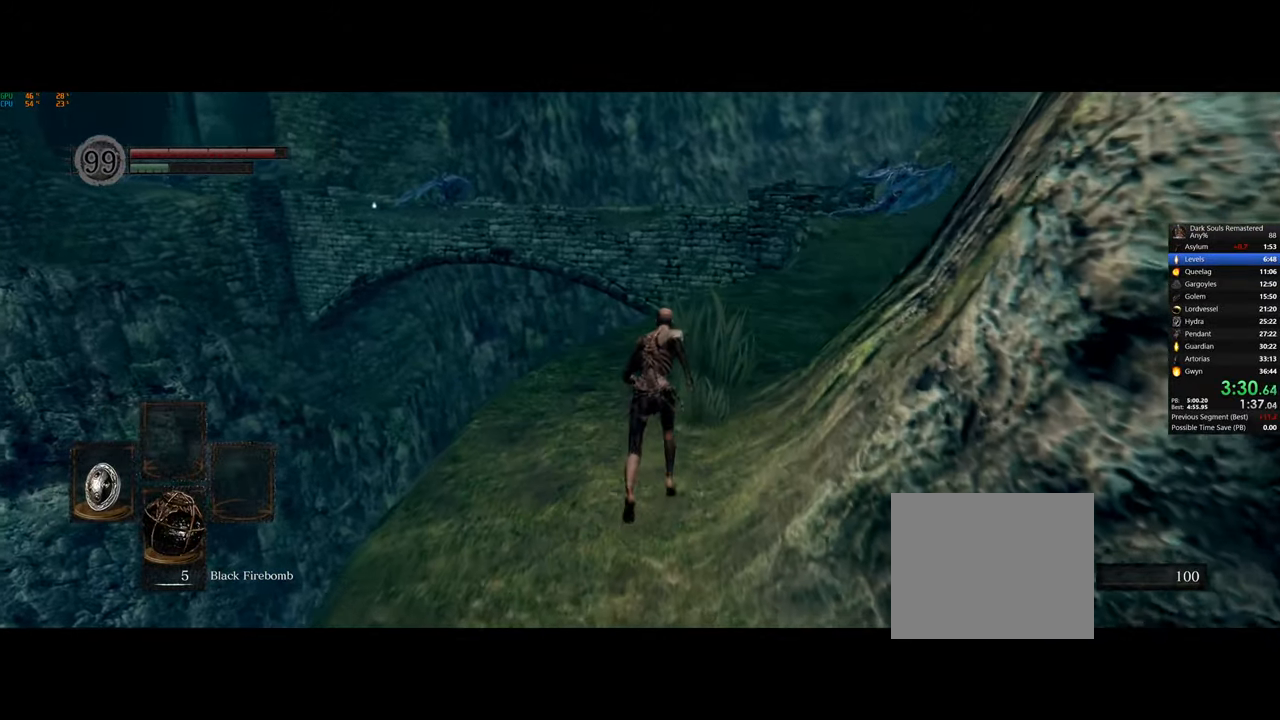
{"buttons": ["CIRCLE"], "left_stick": "up", "right_stick": "center", "events": []}
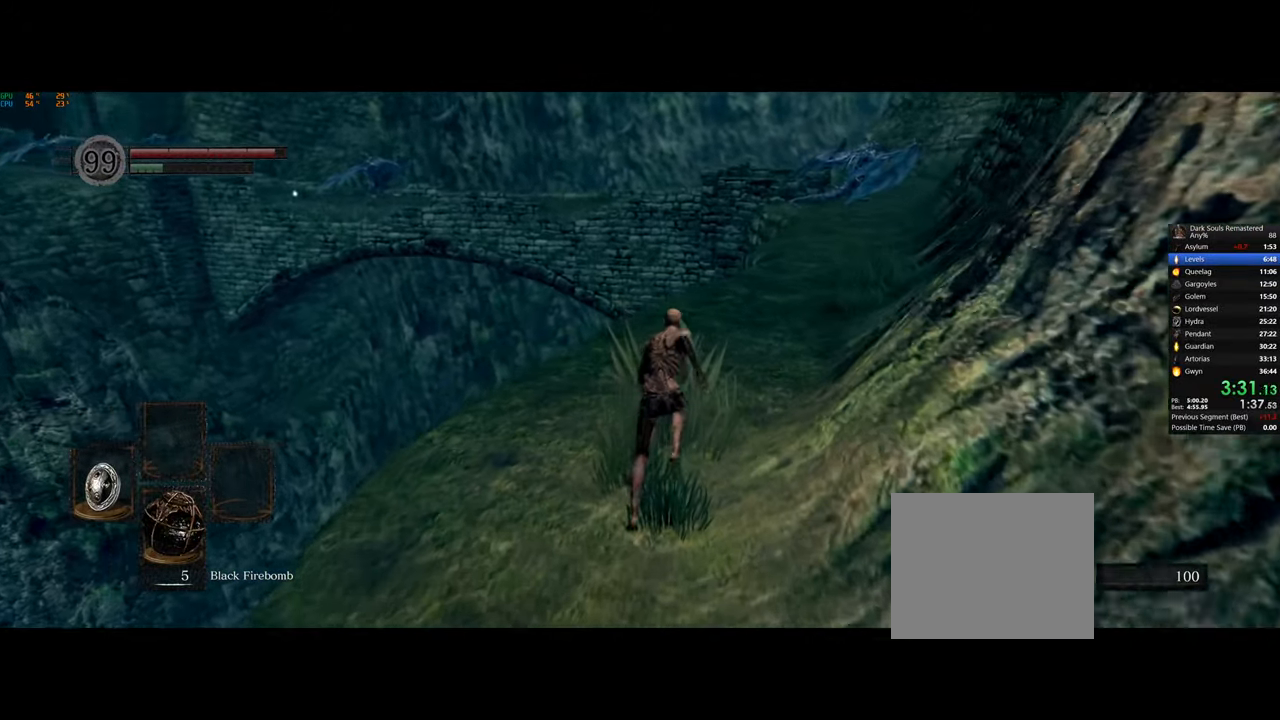
{"buttons": ["CIRCLE"], "left_stick": "up", "right_stick": "center", "events": []}
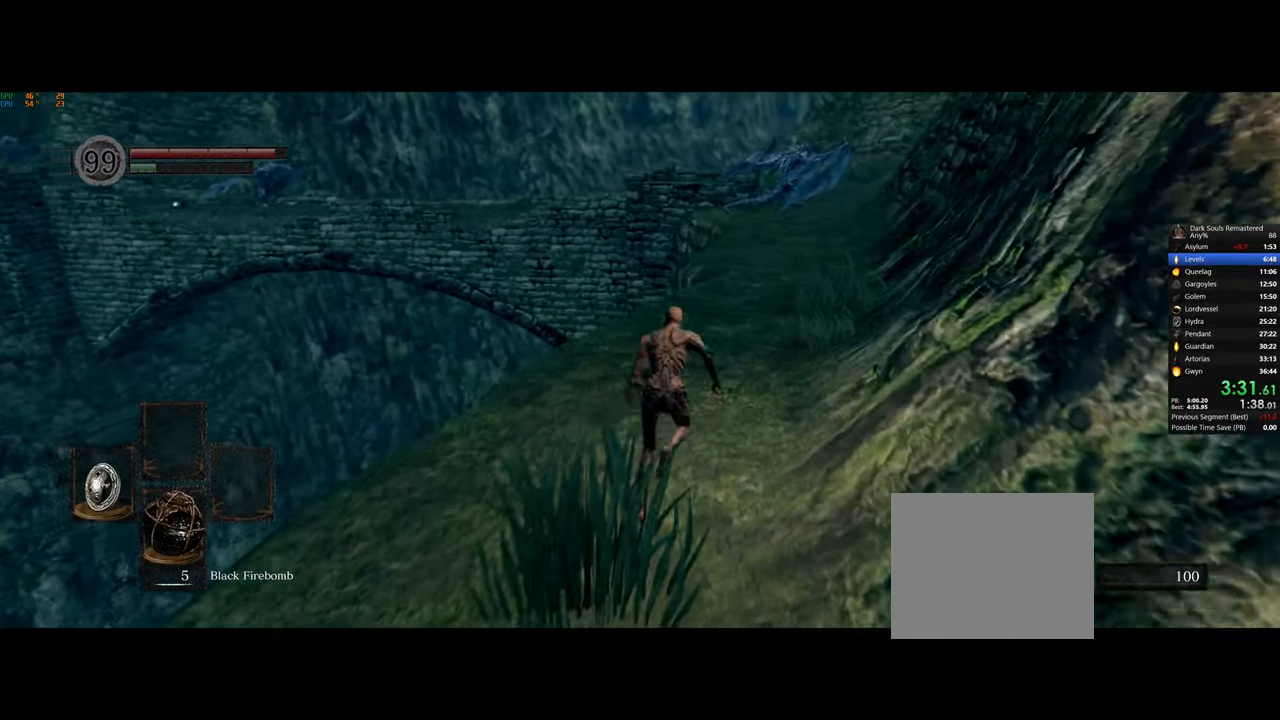
{"buttons": ["CIRCLE"], "left_stick": "up", "right_stick": "center", "events": []}
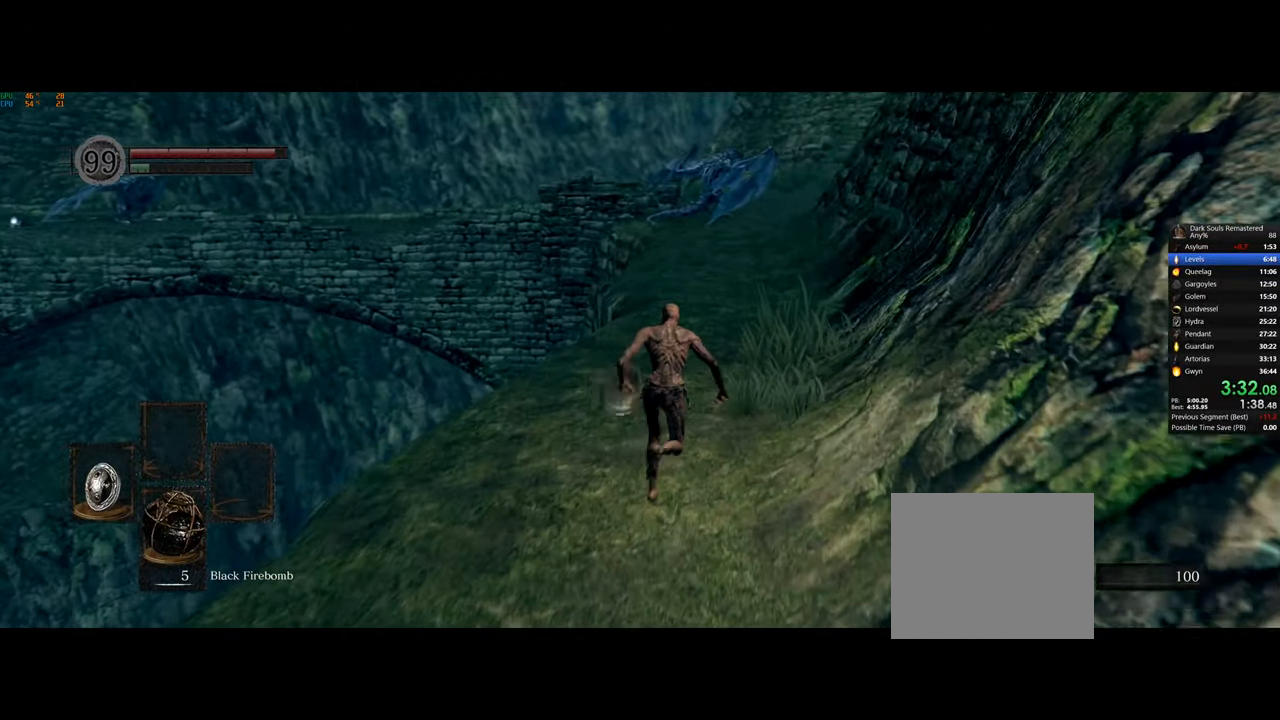
{"buttons": ["CIRCLE"], "left_stick": "up", "right_stick": "center", "events": []}
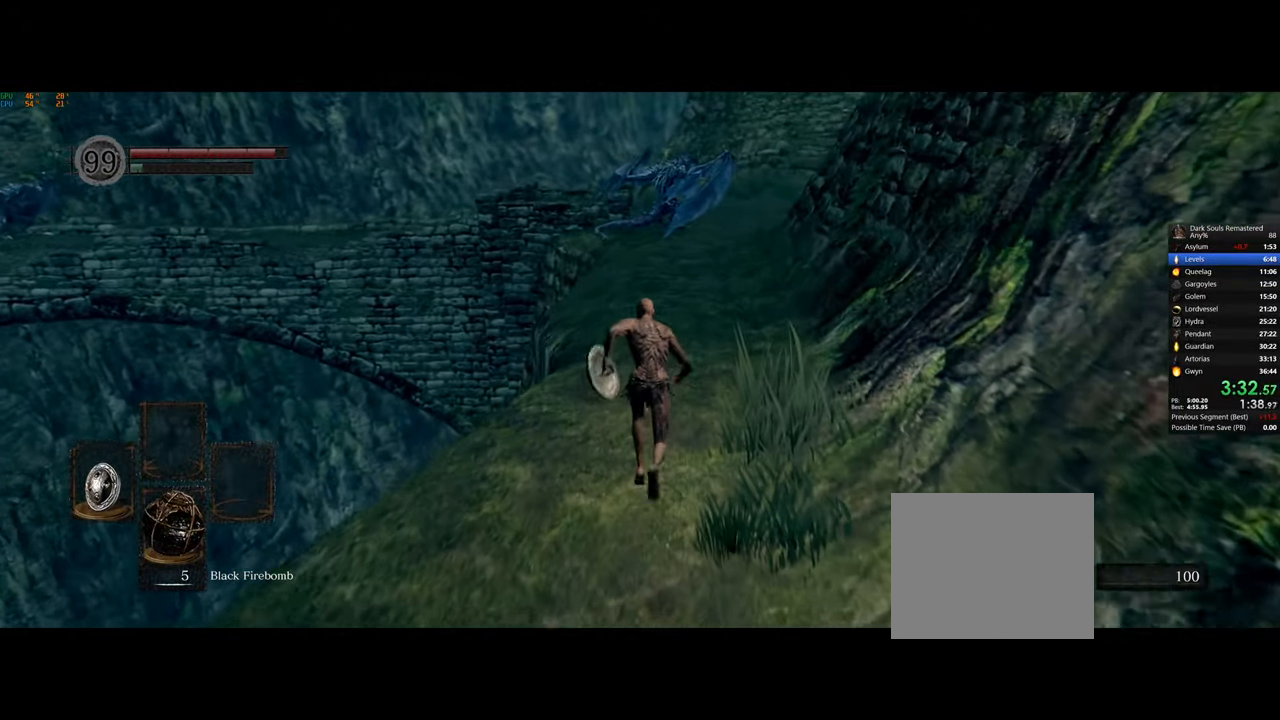
{"buttons": ["CIRCLE"], "left_stick": "up", "right_stick": "center", "events": []}
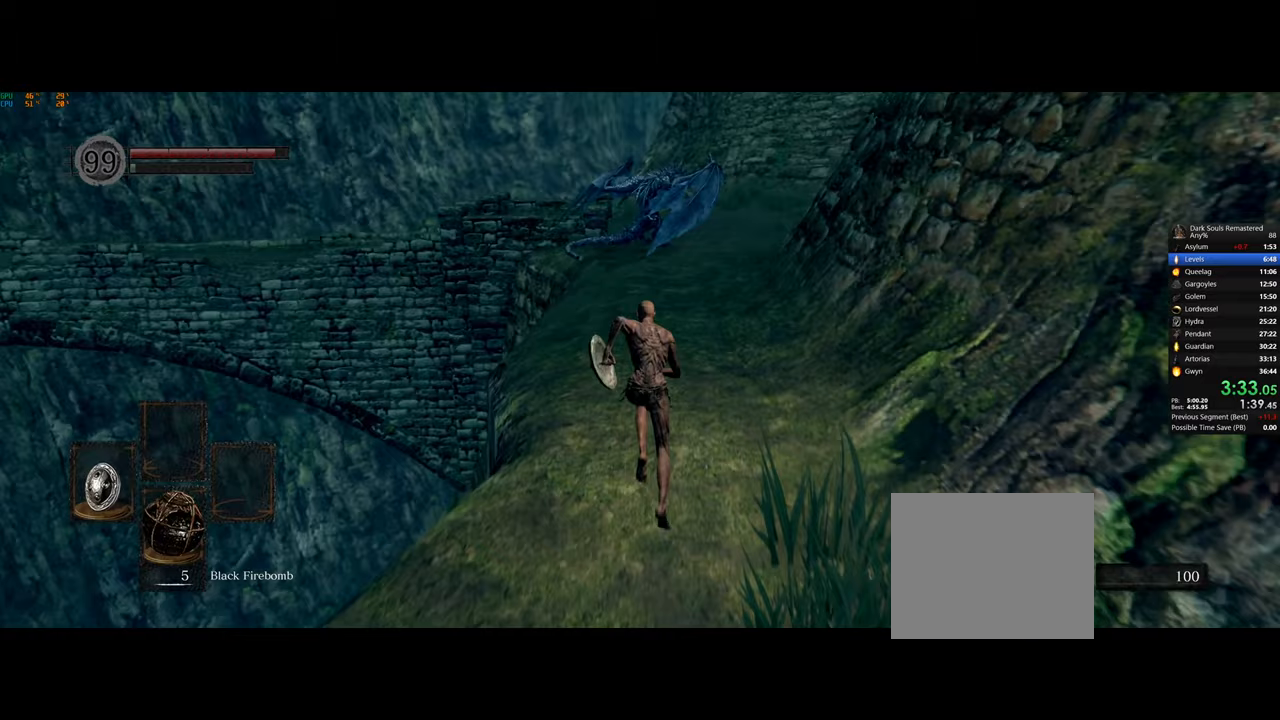
{"buttons": [], "left_stick": "up", "right_stick": "right", "events": [[183, "CIRCLE", "up"], [317, "right_stick", "right"]]}
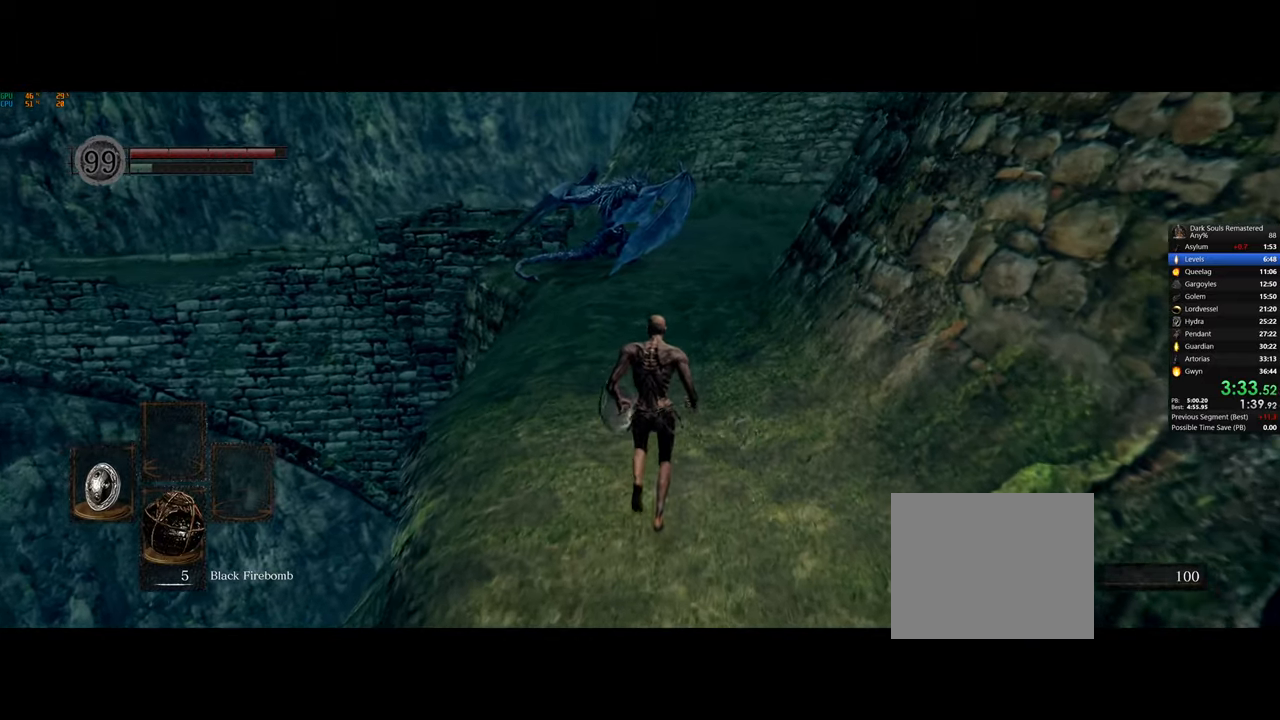
{"buttons": [], "left_stick": "up", "right_stick": "center", "events": [[17, "right_stick", "center"]]}
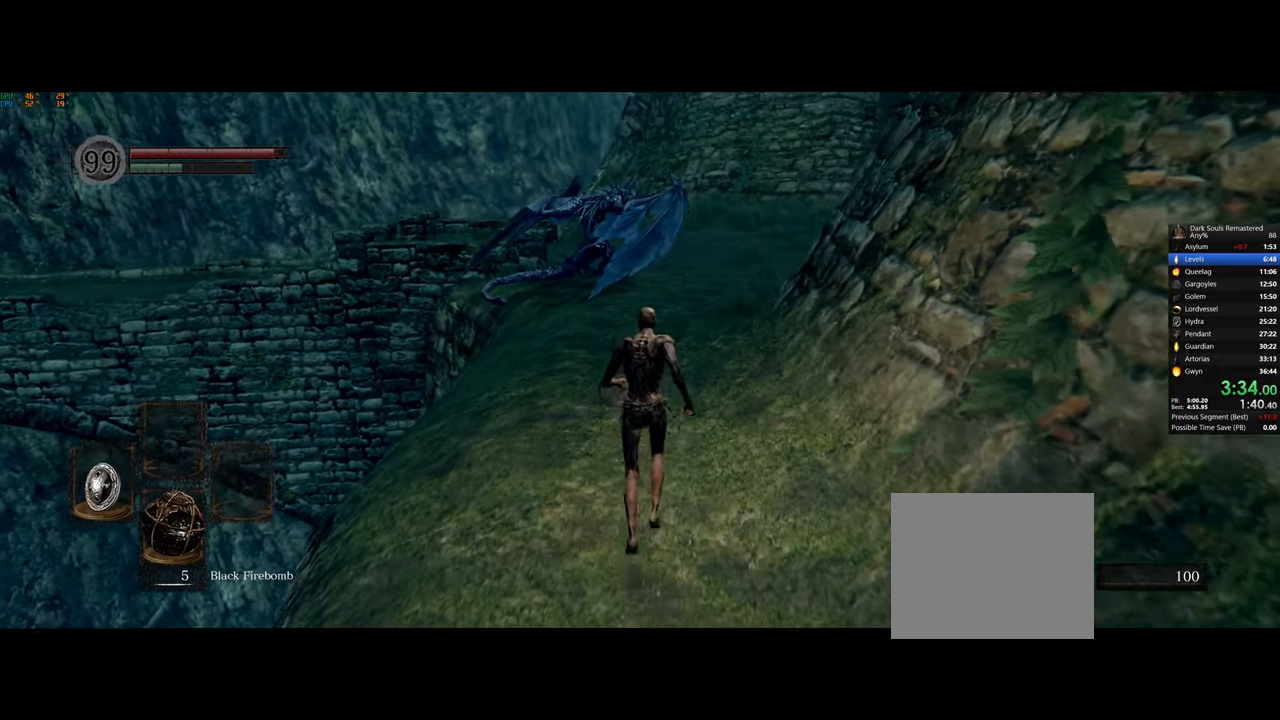
{"buttons": [], "left_stick": "up", "right_stick": "center", "events": []}
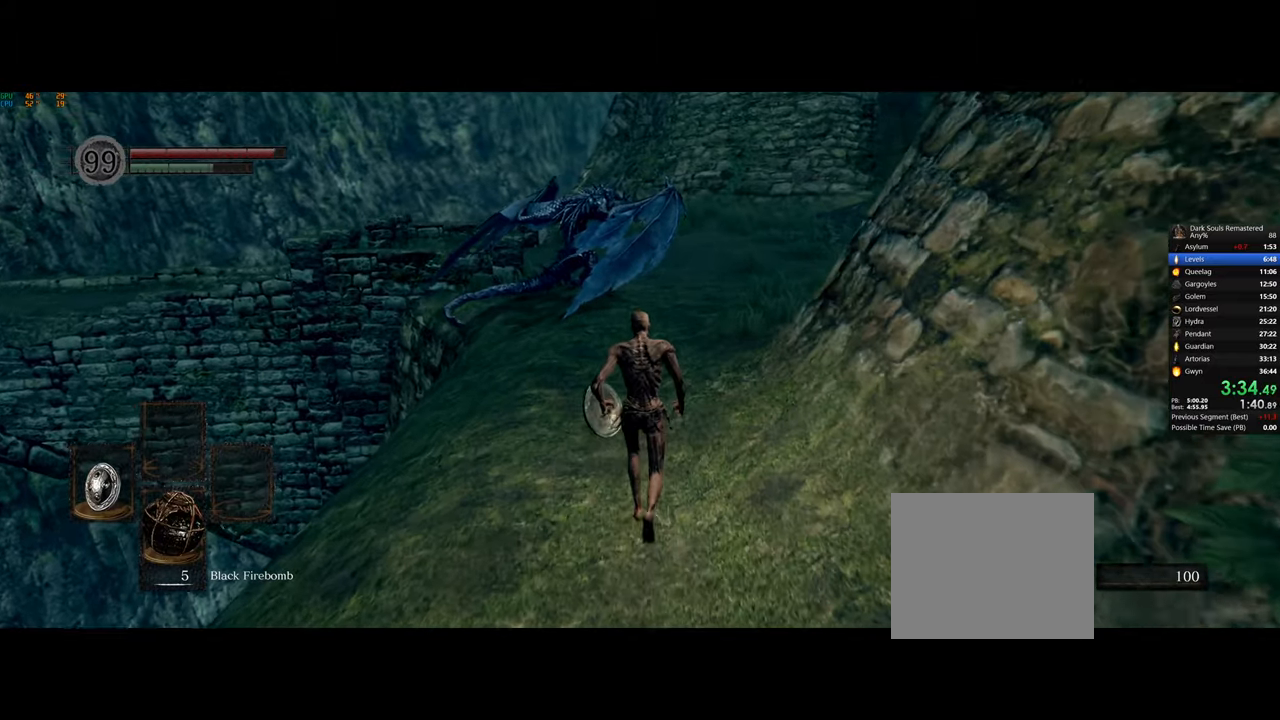
{"buttons": ["CIRCLE"], "left_stick": "up", "right_stick": "center", "events": [[250, "CIRCLE", "down"]]}
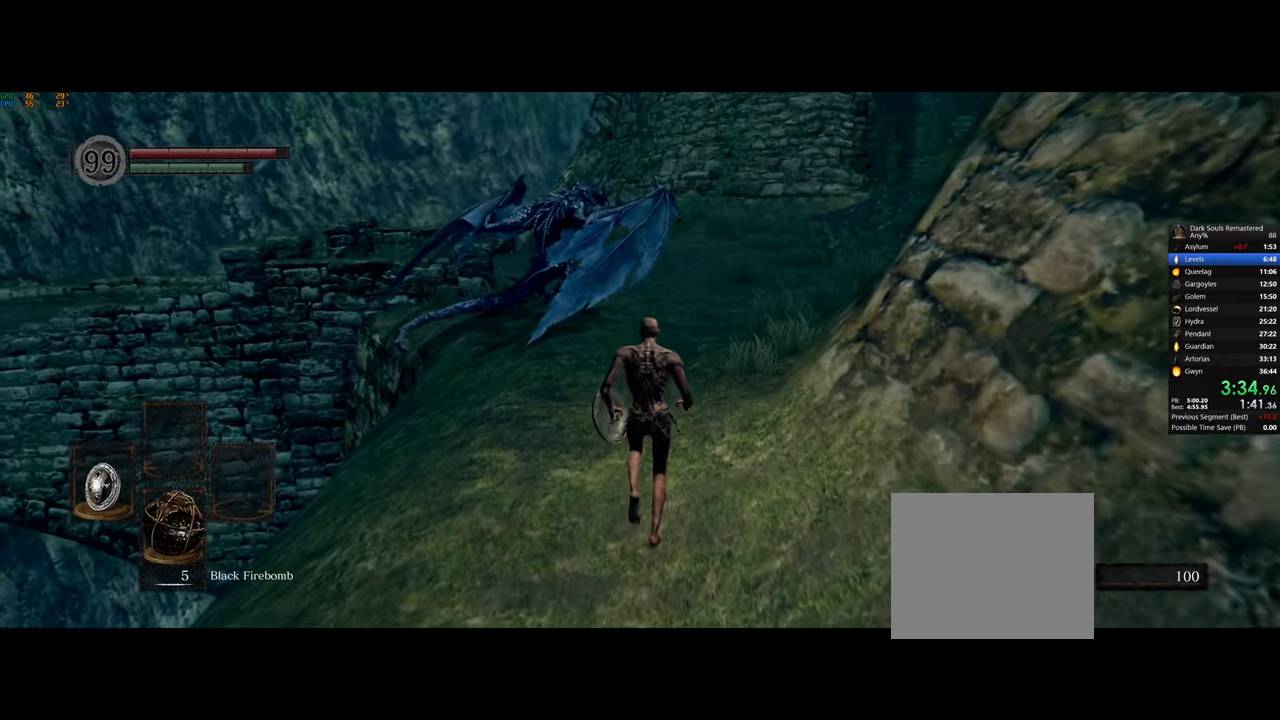
{"buttons": ["CIRCLE"], "left_stick": "up", "right_stick": "center", "events": []}
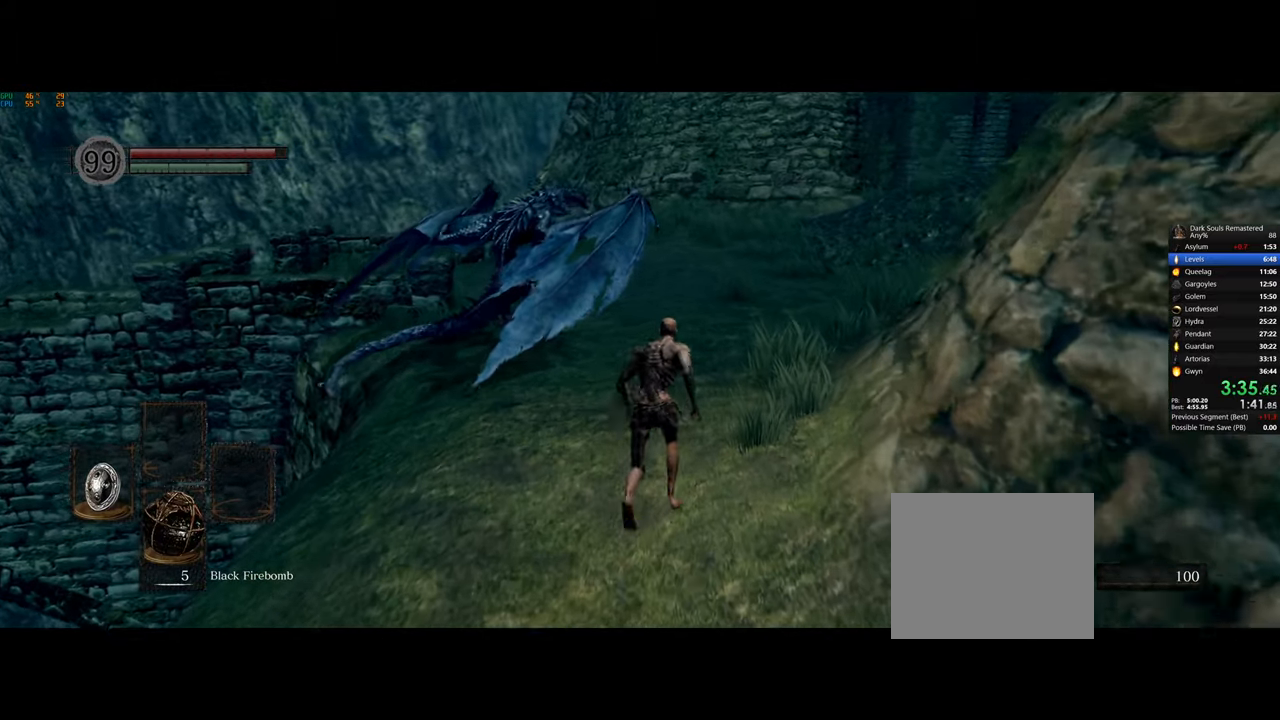
{"buttons": ["CIRCLE"], "left_stick": "up", "right_stick": "center", "events": []}
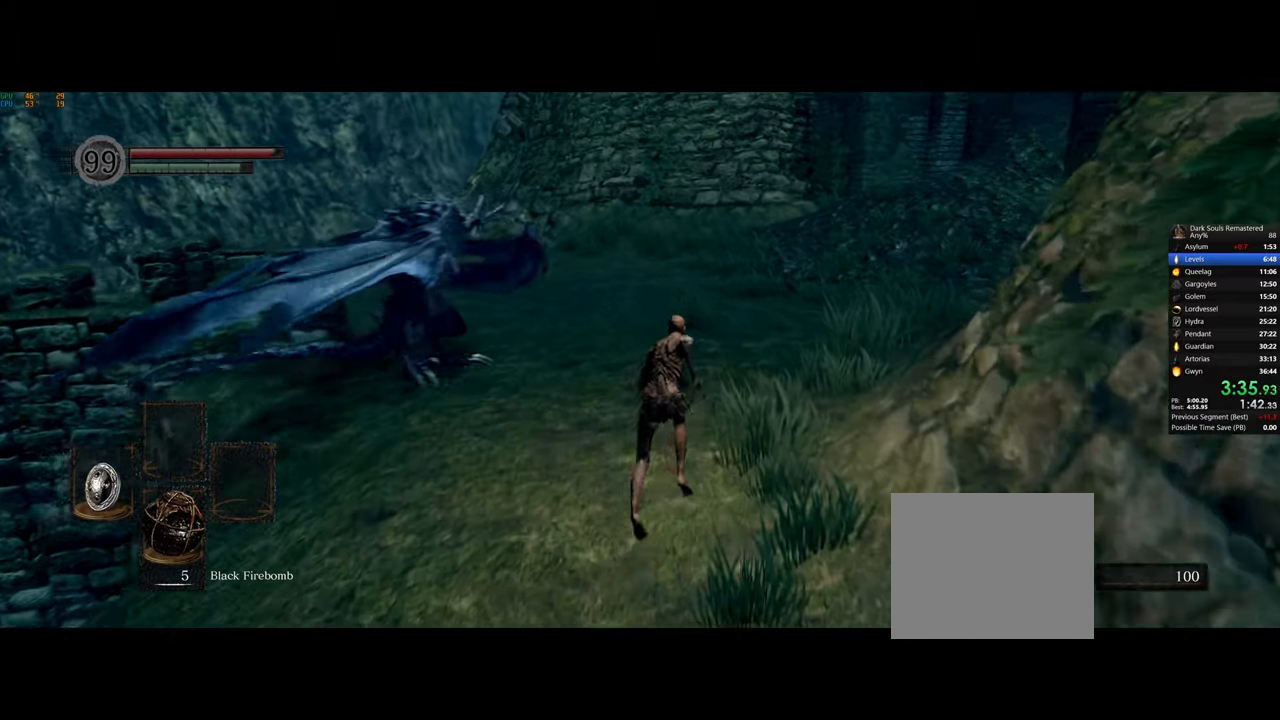
{"buttons": ["CIRCLE"], "left_stick": "up", "right_stick": "center", "events": []}
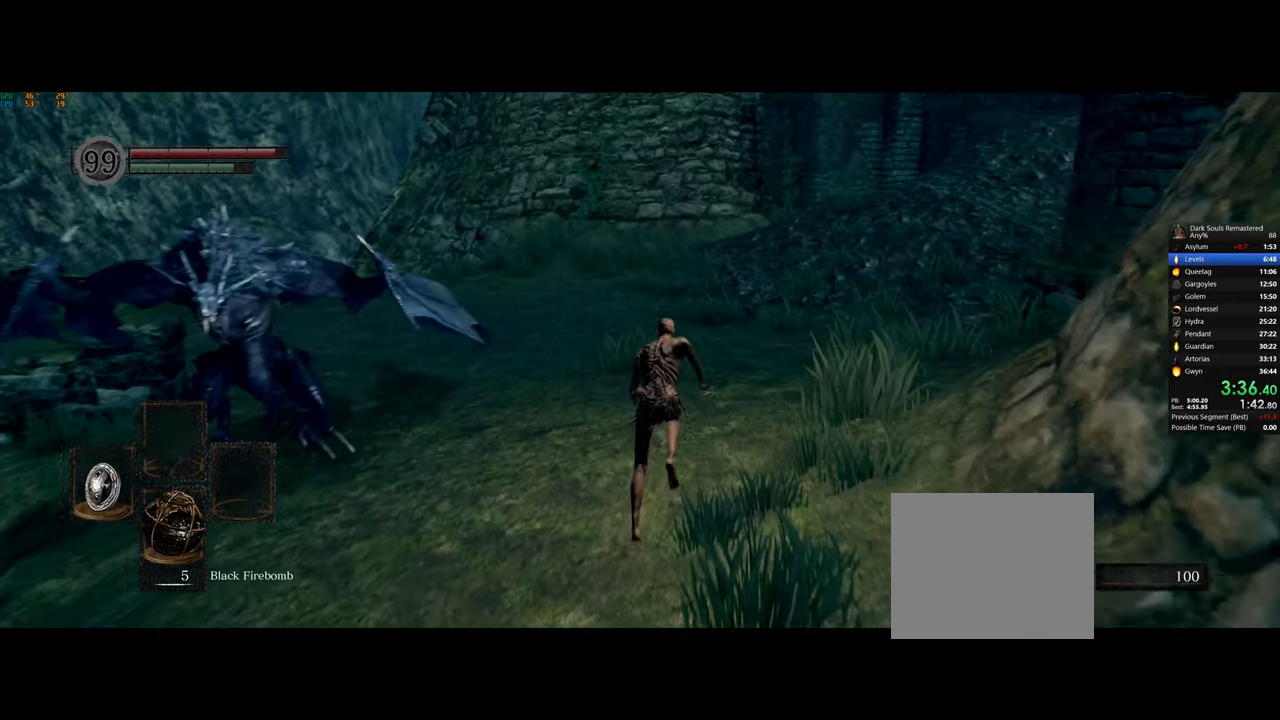
{"buttons": ["CIRCLE"], "left_stick": "up", "right_stick": "center", "events": []}
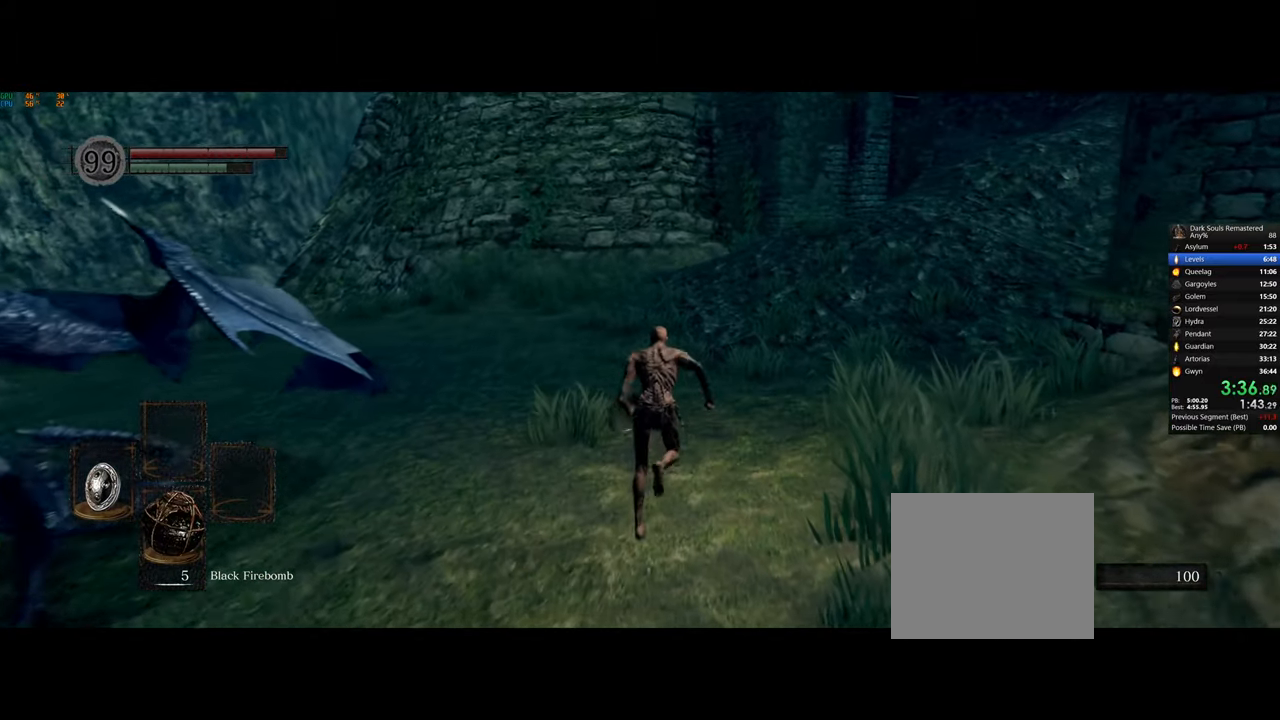
{"buttons": ["CIRCLE"], "left_stick": "up", "right_stick": "center", "events": []}
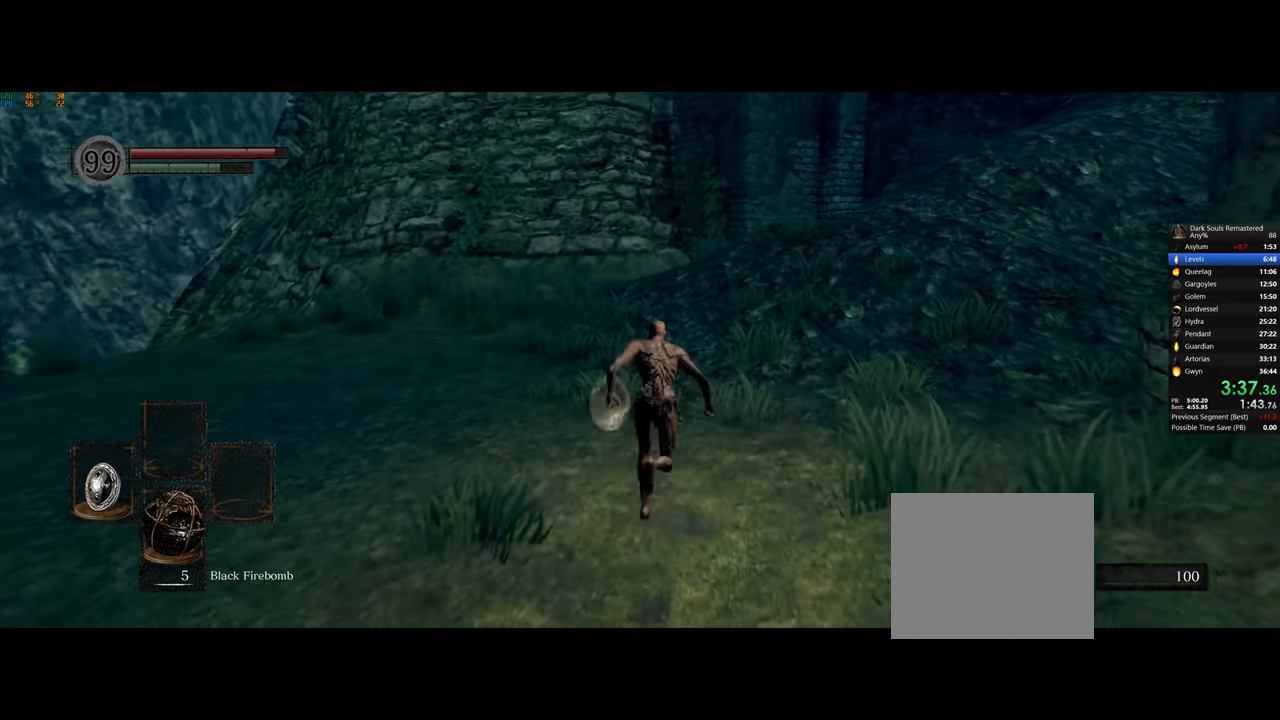
{"buttons": ["CIRCLE"], "left_stick": "up", "right_stick": "center", "events": []}